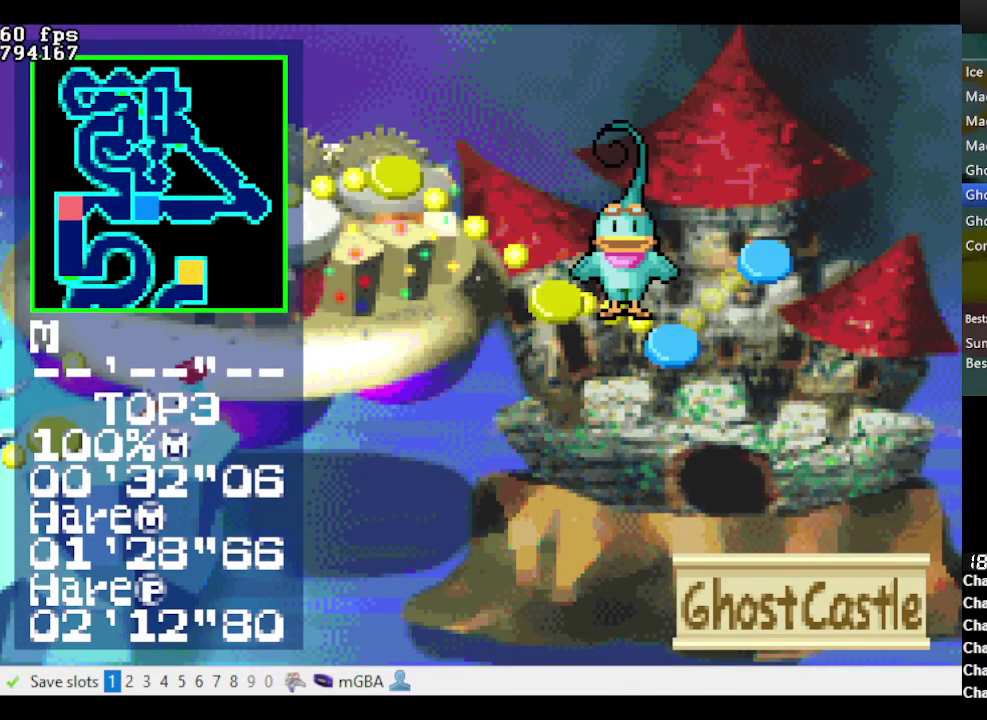
Gameplay with a controller (Nintendo layout); each line is a JSON object with the inputs held at the frame after it. "events" lists button and stick changes between this image and that frame as [ms after this image, input, new state], when the widget could be followed in between. Not read: L3 R3 START.
{"buttons": ["A"], "events": [[50, "A", "down"], [100, "A", "up"], [183, "A", "down"], [233, "A", "up"], [333, "A", "down"], [383, "A", "up"], [483, "A", "down"]]}
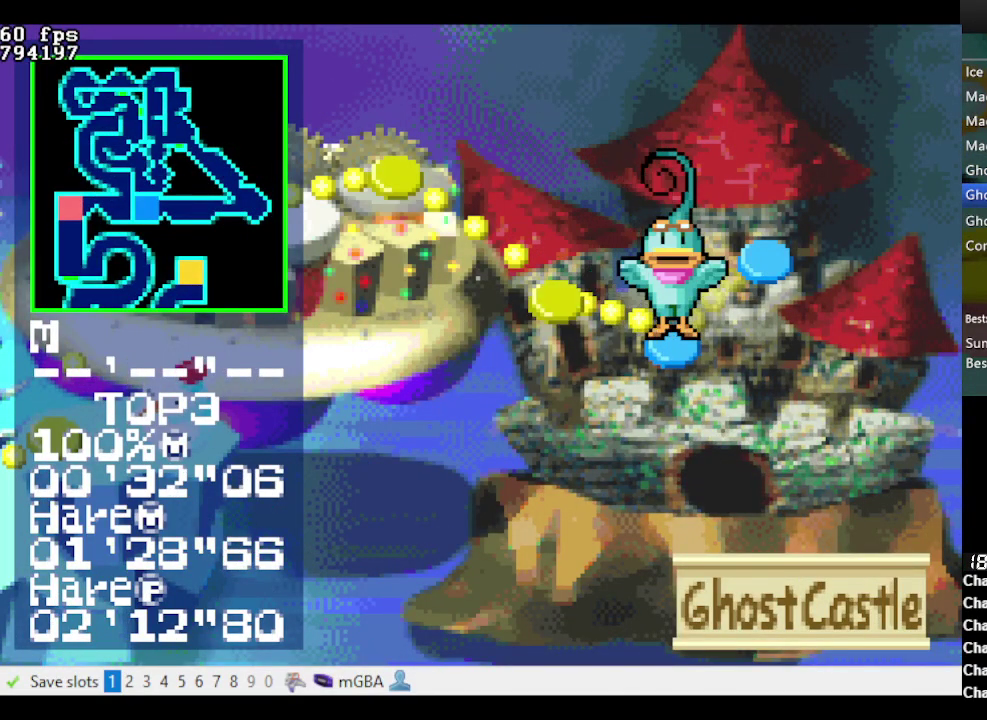
{"buttons": ["A"], "events": [[33, "A", "up"], [117, "A", "down"], [167, "A", "up"], [217, "A", "down"], [317, "A", "up"], [367, "A", "down"]]}
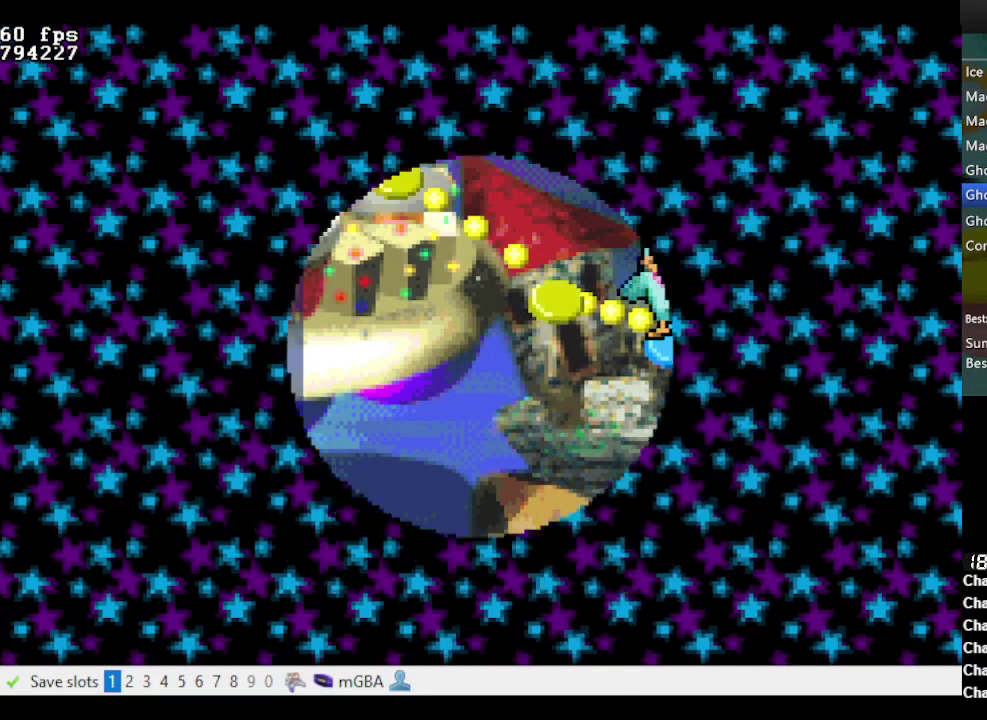
{"buttons": ["A", "B", "DPAD_LEFT"], "events": [[83, "A", "up"], [133, "A", "down"], [267, "B", "down"], [267, "DPAD_LEFT", "down"]]}
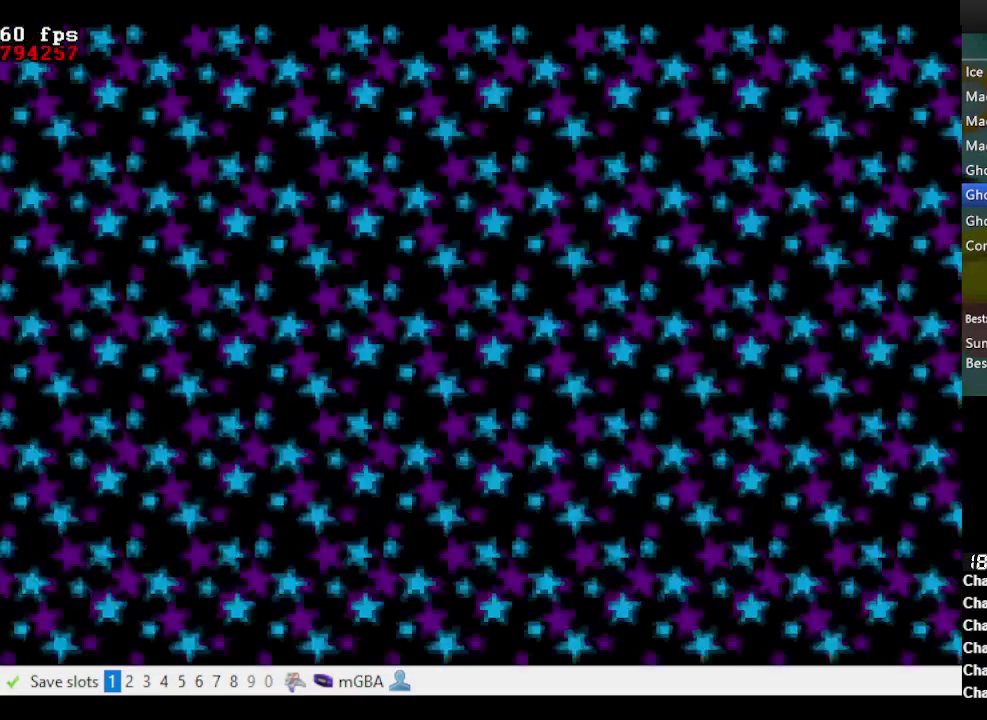
{"buttons": ["A", "B", "DPAD_LEFT"], "events": []}
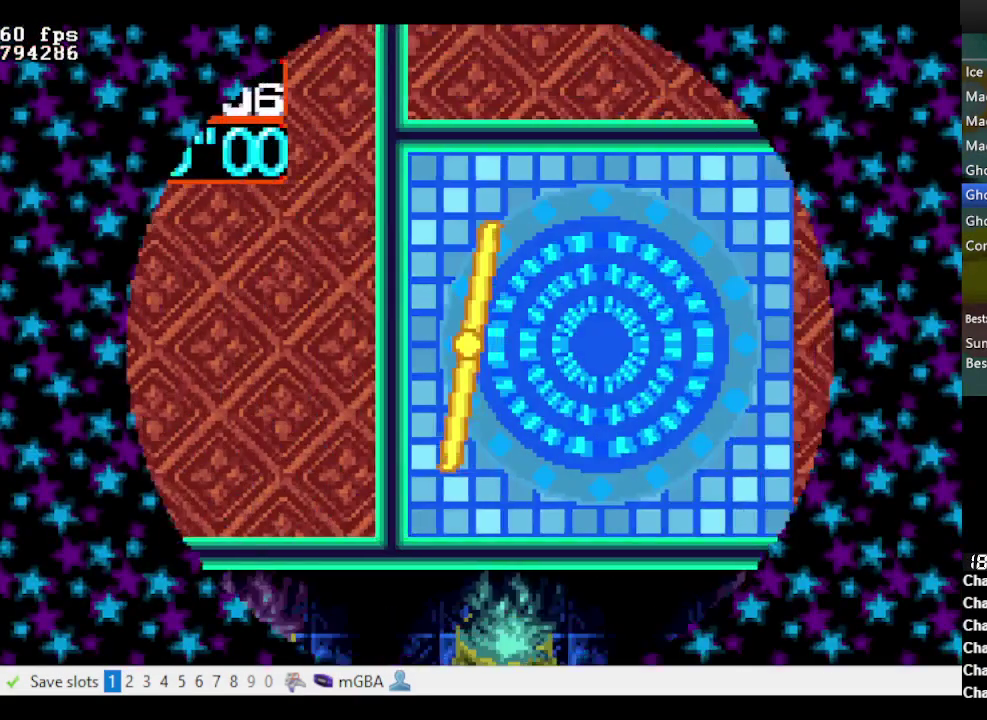
{"buttons": ["A", "DPAD_LEFT"], "events": [[250, "B", "up"]]}